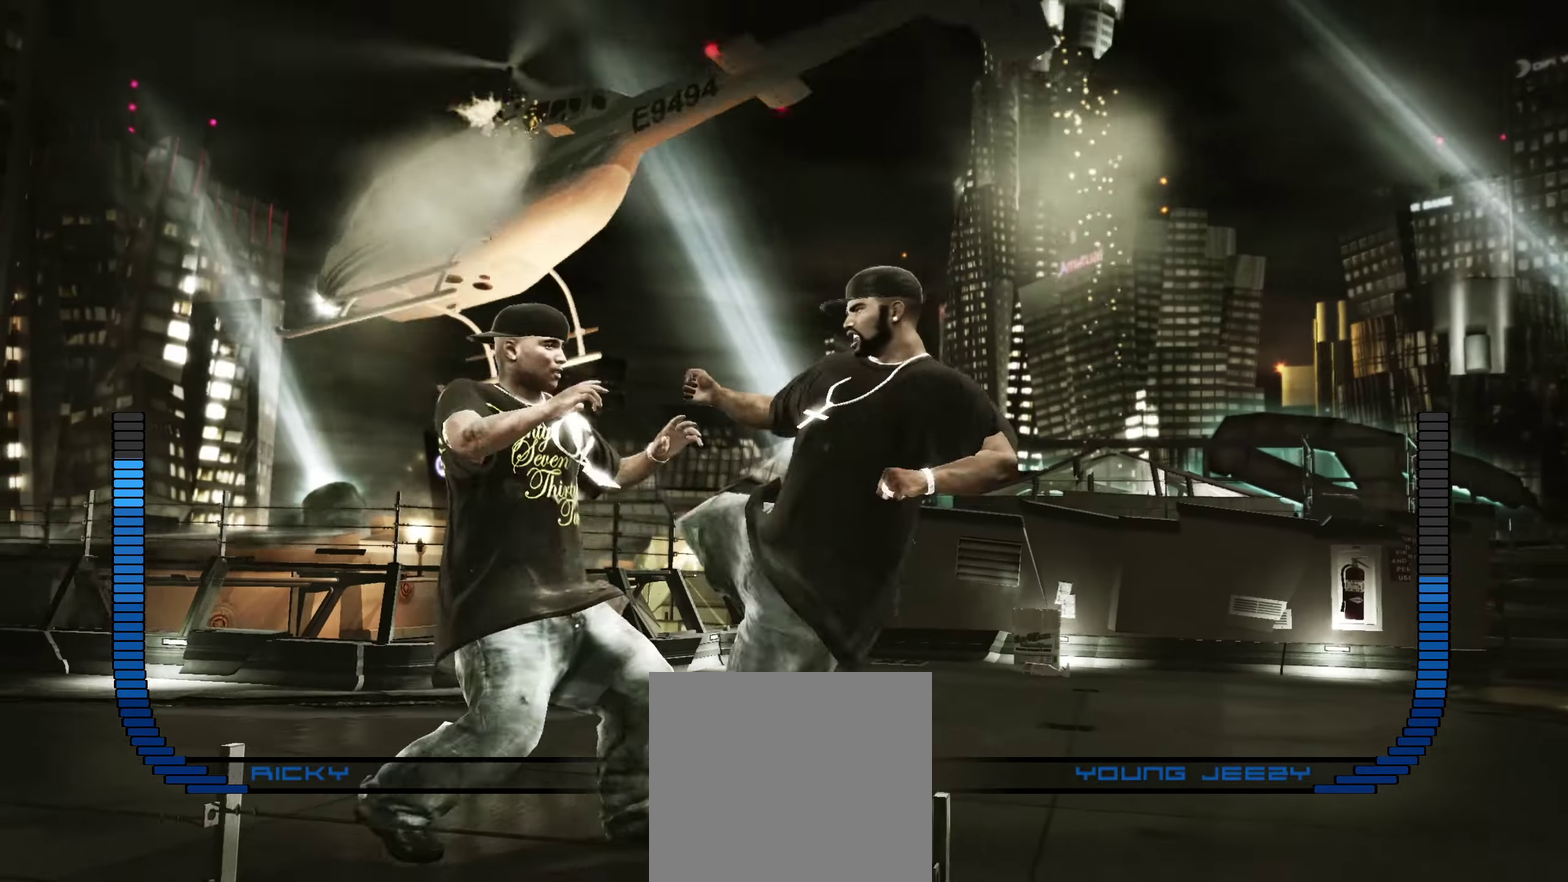
Gameplay with a controller (Xbox layout); each line is a JSON object with the inputs held at the frame after it (dt_ms = milliseconds from this image to that frame). "events" lists button and stick changes between this image and that frame as [ms after this image, input, new state], when the widget could be followed in between.
{"dt_ms": 550, "buttons": [], "left_stick": "down-left", "right_stick": "up-right"}
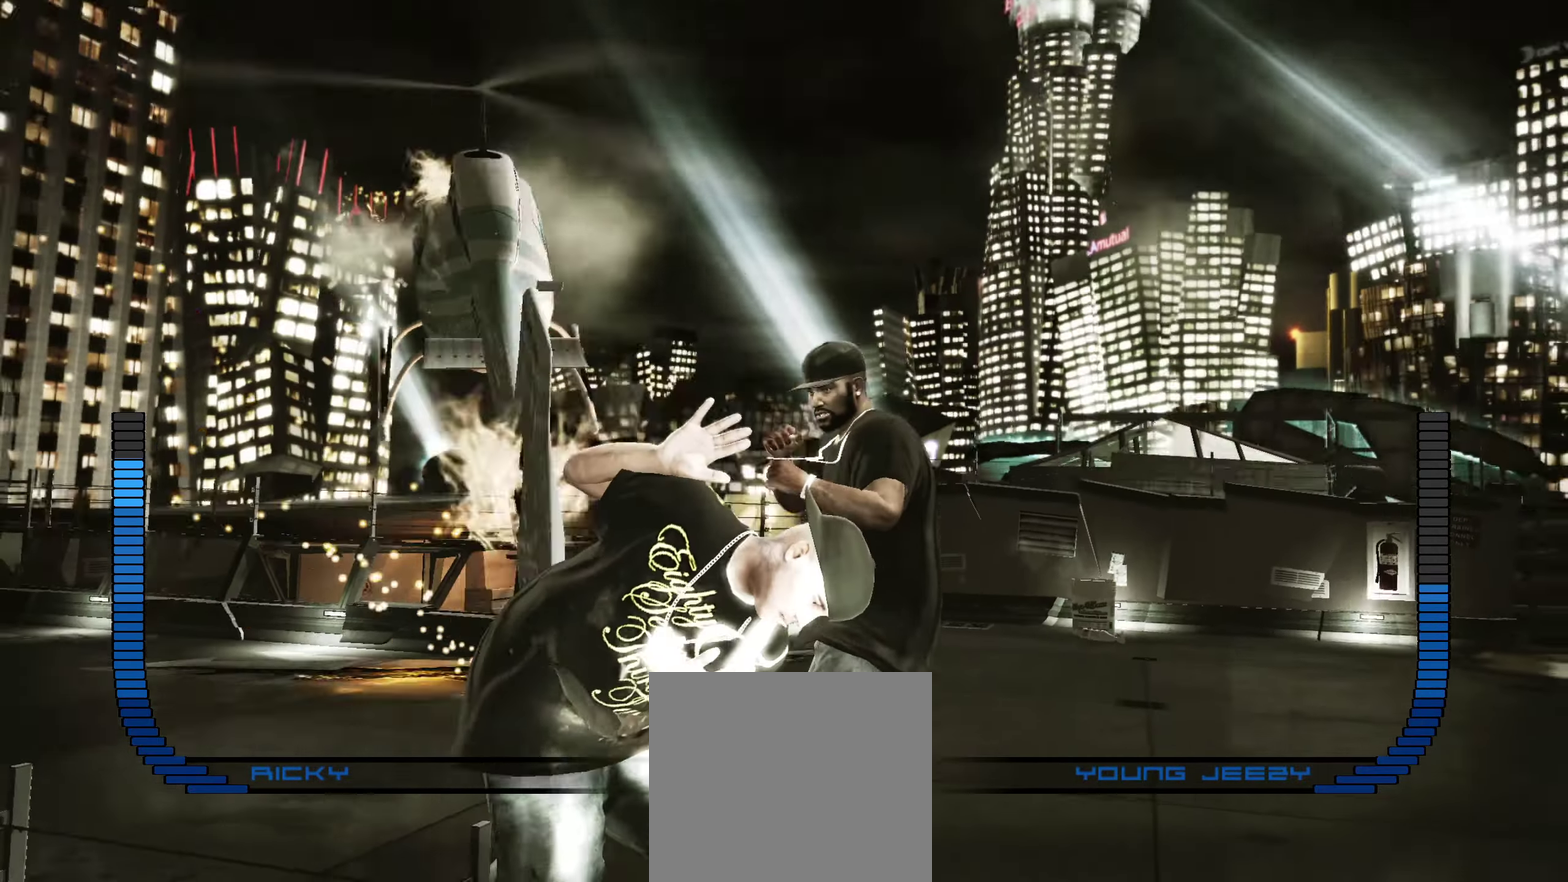
{"dt_ms": 350, "buttons": [], "left_stick": "down-left", "right_stick": "up-right"}
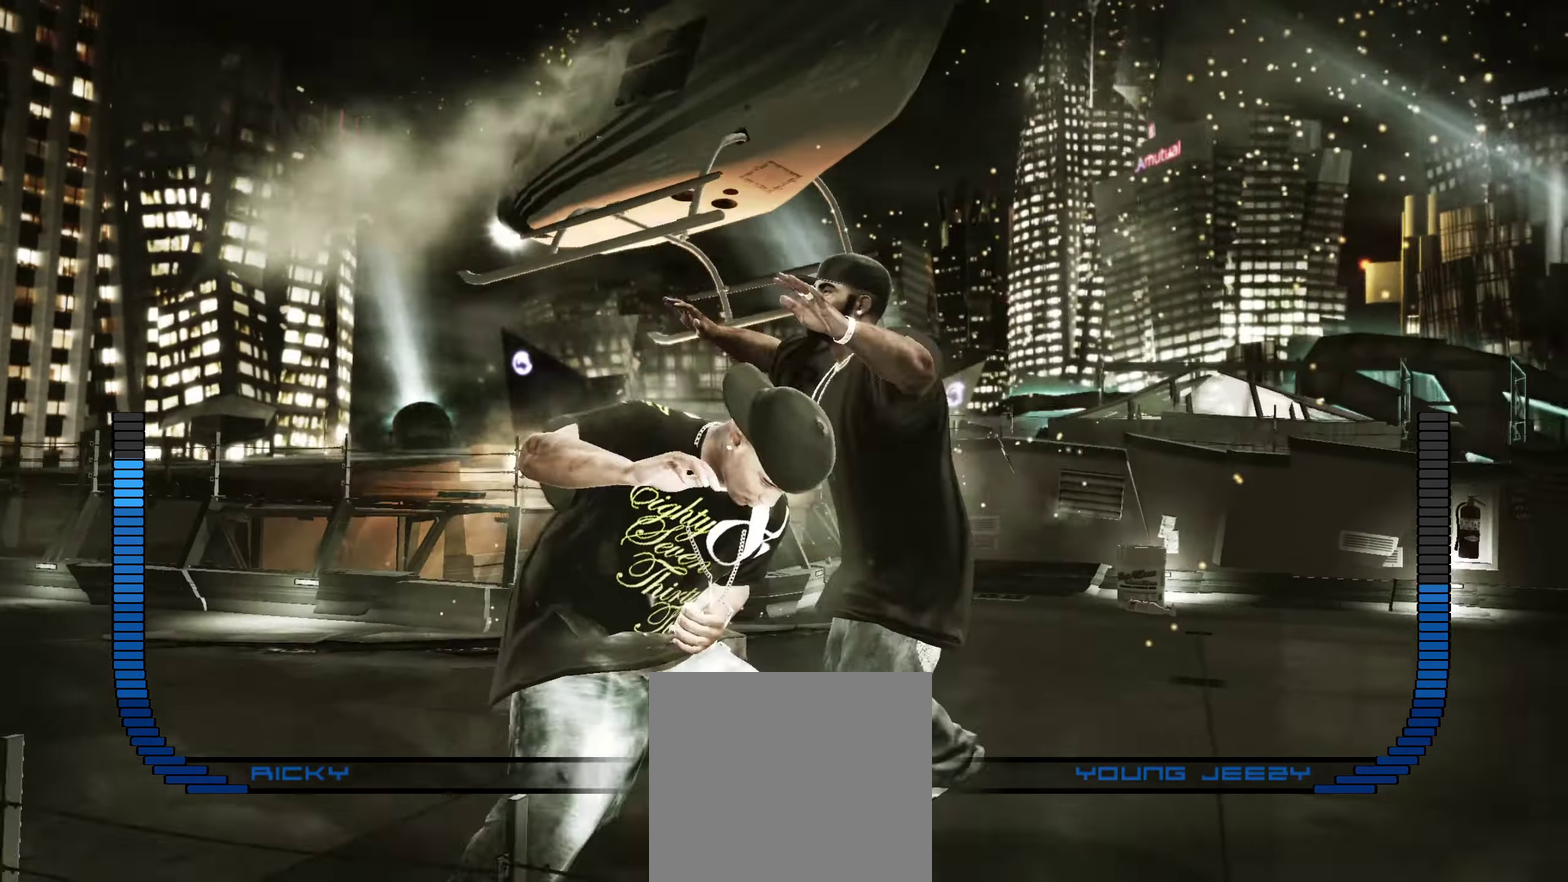
{"dt_ms": 800, "buttons": [], "left_stick": "center", "right_stick": "center", "events": [[50, "right_stick", "center"], [150, "left_stick", "center"], [300, "right_stick", "down-left"], [517, "right_stick", "center"]]}
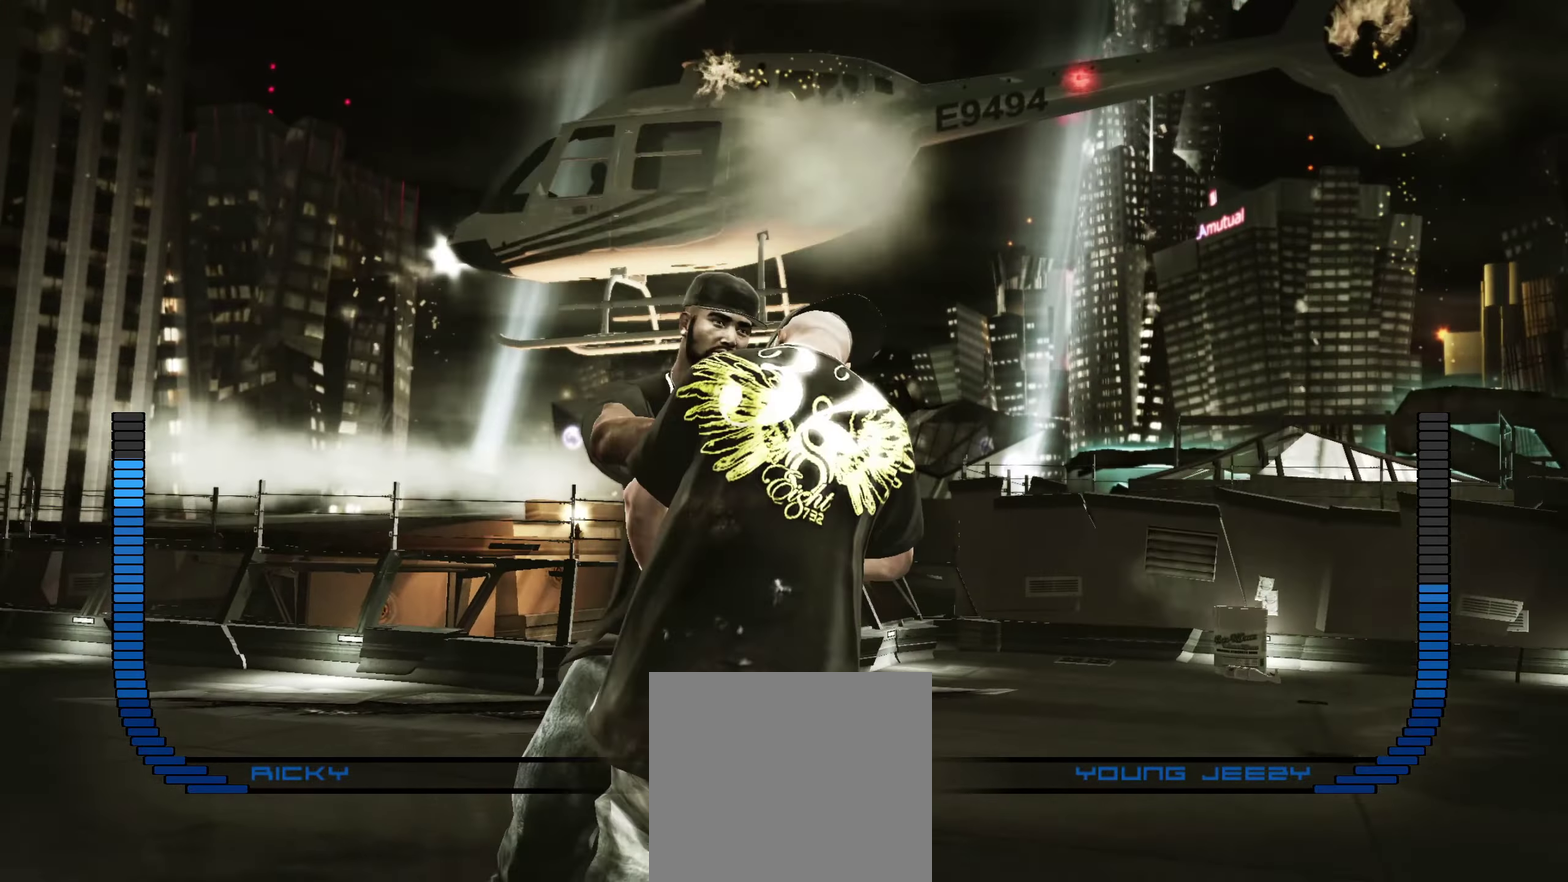
{"dt_ms": 350, "buttons": [], "left_stick": "center", "right_stick": "center", "events": [[150, "left_stick", "left"], [283, "left_stick", "center"]]}
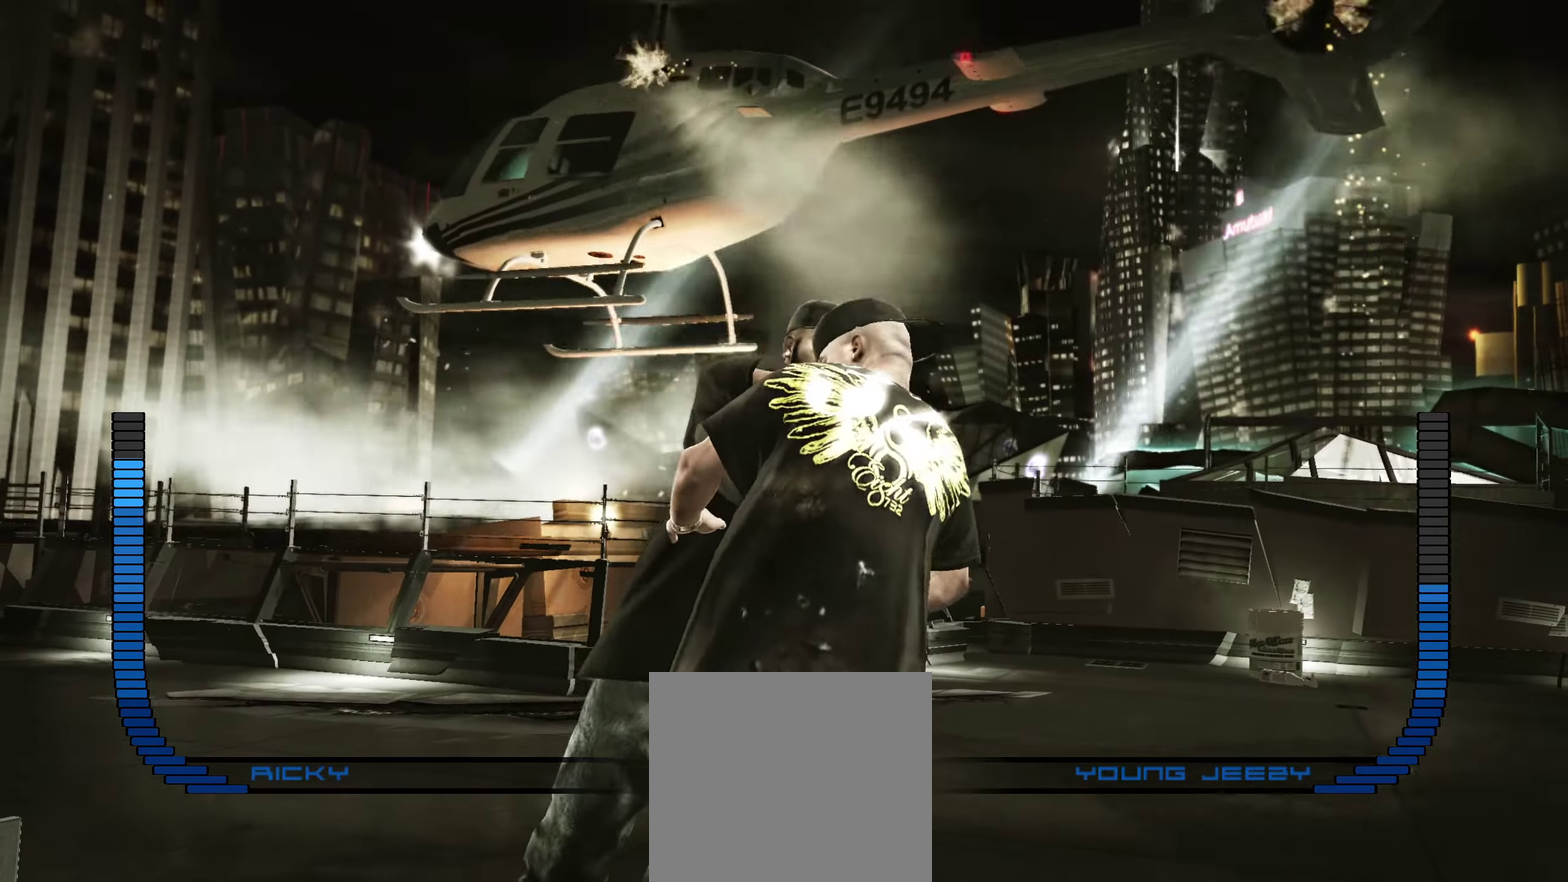
{"dt_ms": 550, "buttons": [], "left_stick": "up-left", "right_stick": "center", "events": [[67, "left_stick", "left"], [183, "left_stick", "center"], [350, "left_stick", "left"], [433, "left_stick", "center"], [550, "left_stick", "up-left"]]}
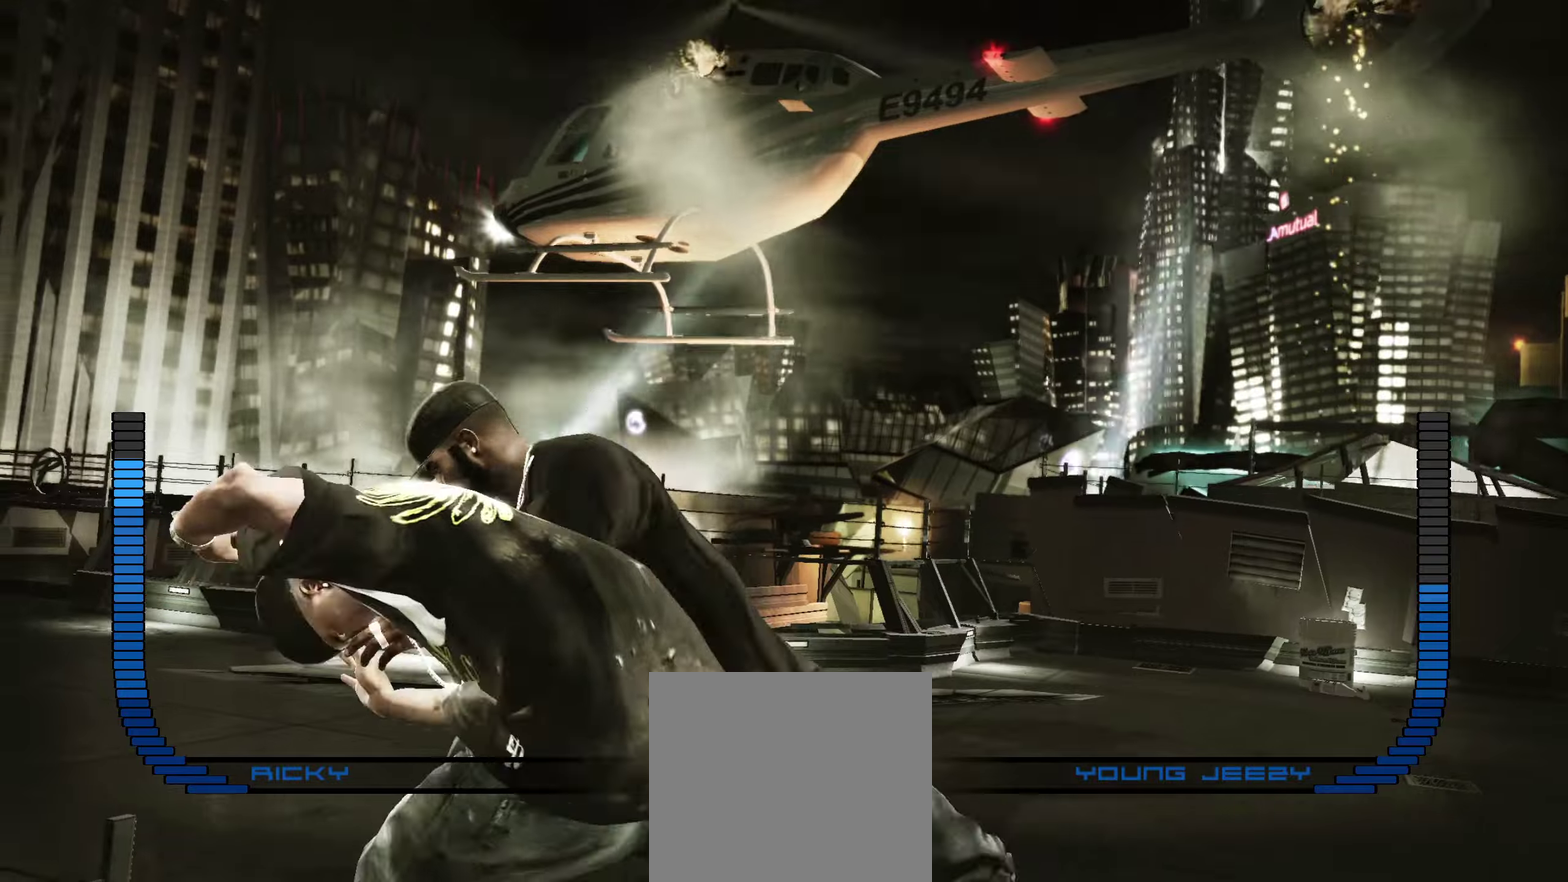
{"dt_ms": 450, "buttons": [], "left_stick": "up-left", "right_stick": "center", "events": [[117, "left_stick", "center"], [200, "left_stick", "up-left"]]}
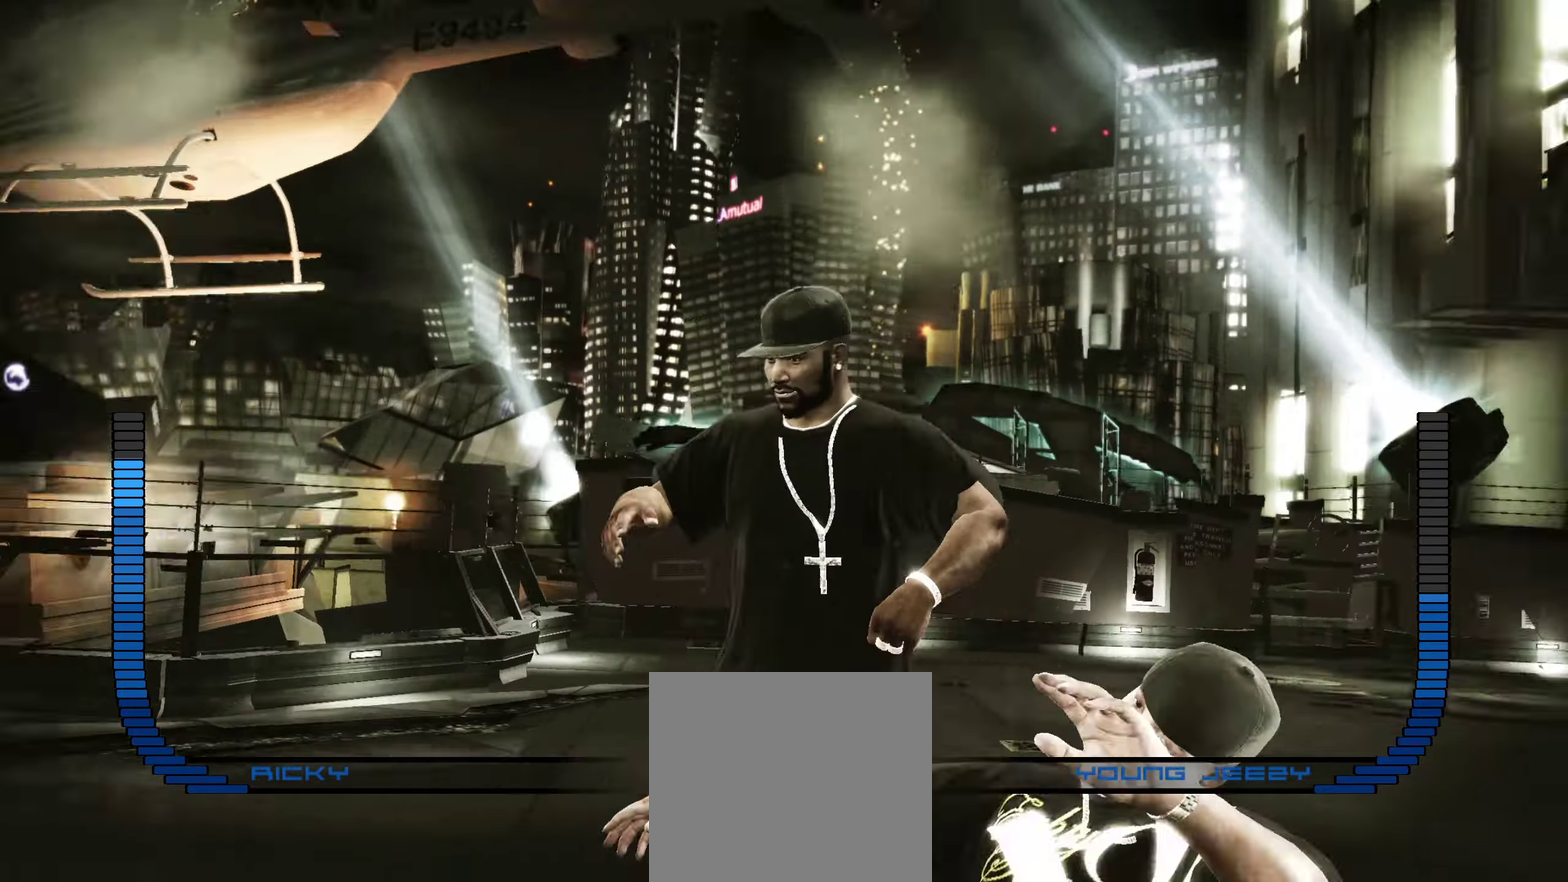
{"dt_ms": 450, "buttons": [], "left_stick": "up-left", "right_stick": "center", "events": []}
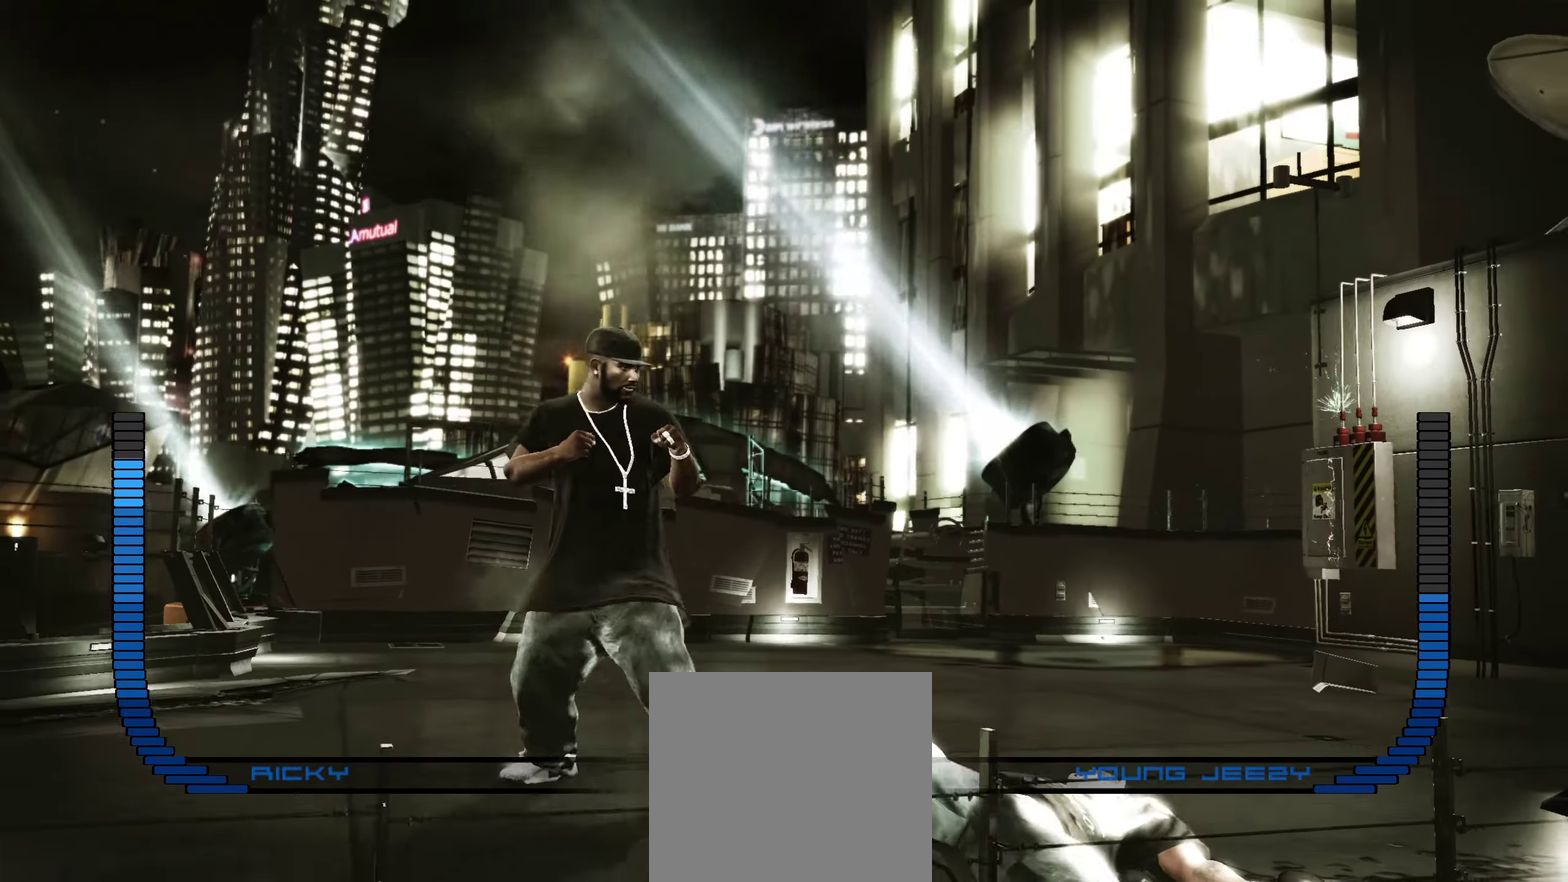
{"dt_ms": 550, "buttons": [], "left_stick": "down", "right_stick": "center", "events": [[200, "left_stick", "center"], [300, "left_stick", "down"]]}
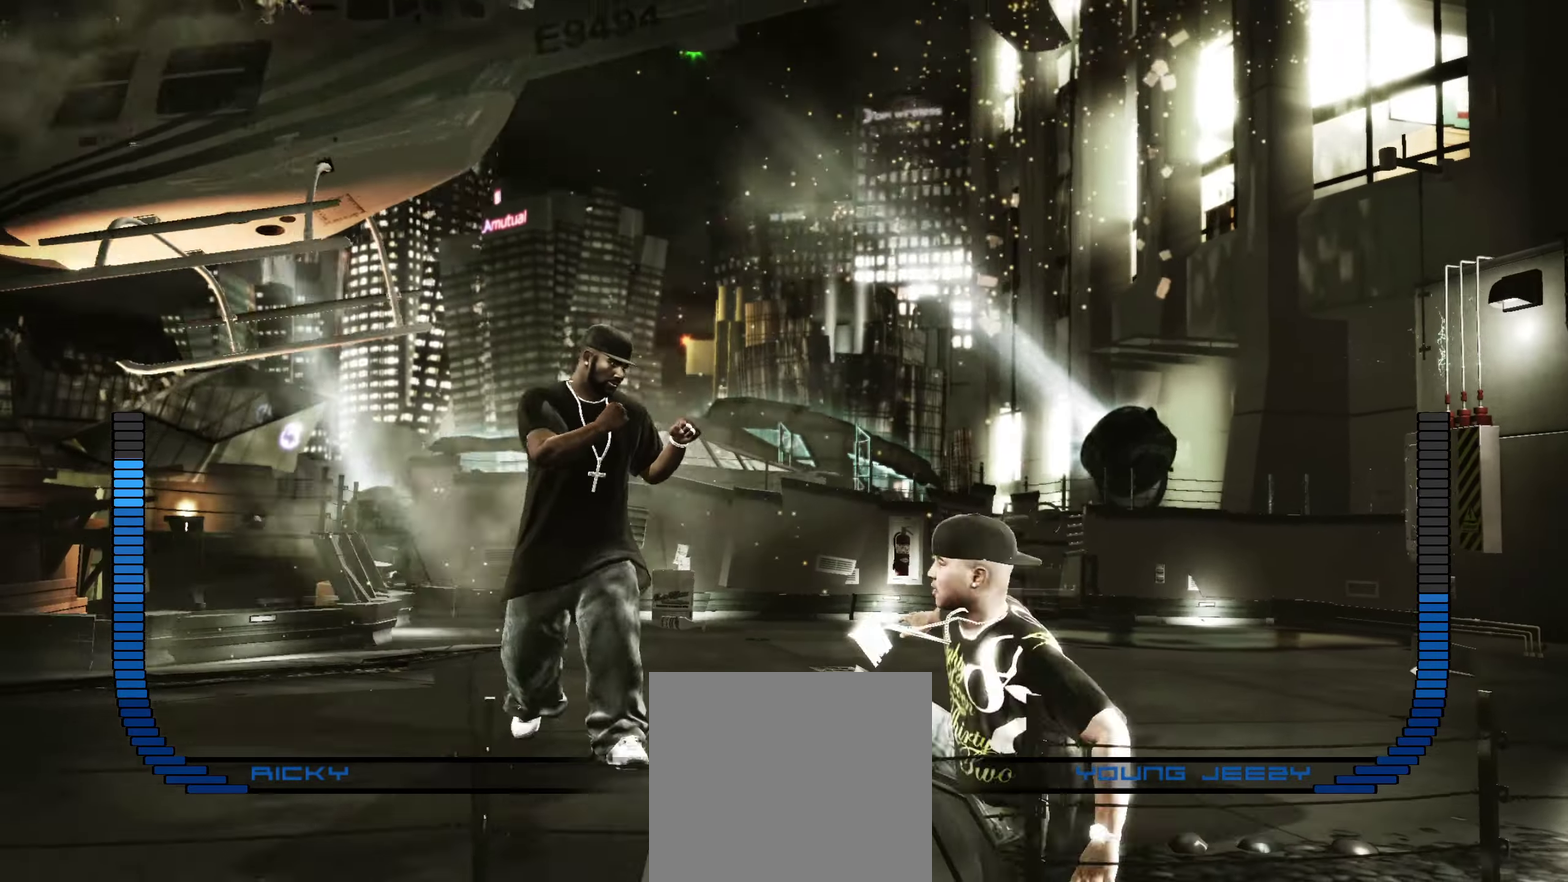
{"dt_ms": 350, "buttons": ["Y"], "left_stick": "up-left", "right_stick": "center", "events": [[83, "Y", "down"], [150, "Y", "up"], [217, "Y", "down"], [217, "left_stick", "down-right"], [267, "left_stick", "center"], [333, "left_stick", "up-left"]]}
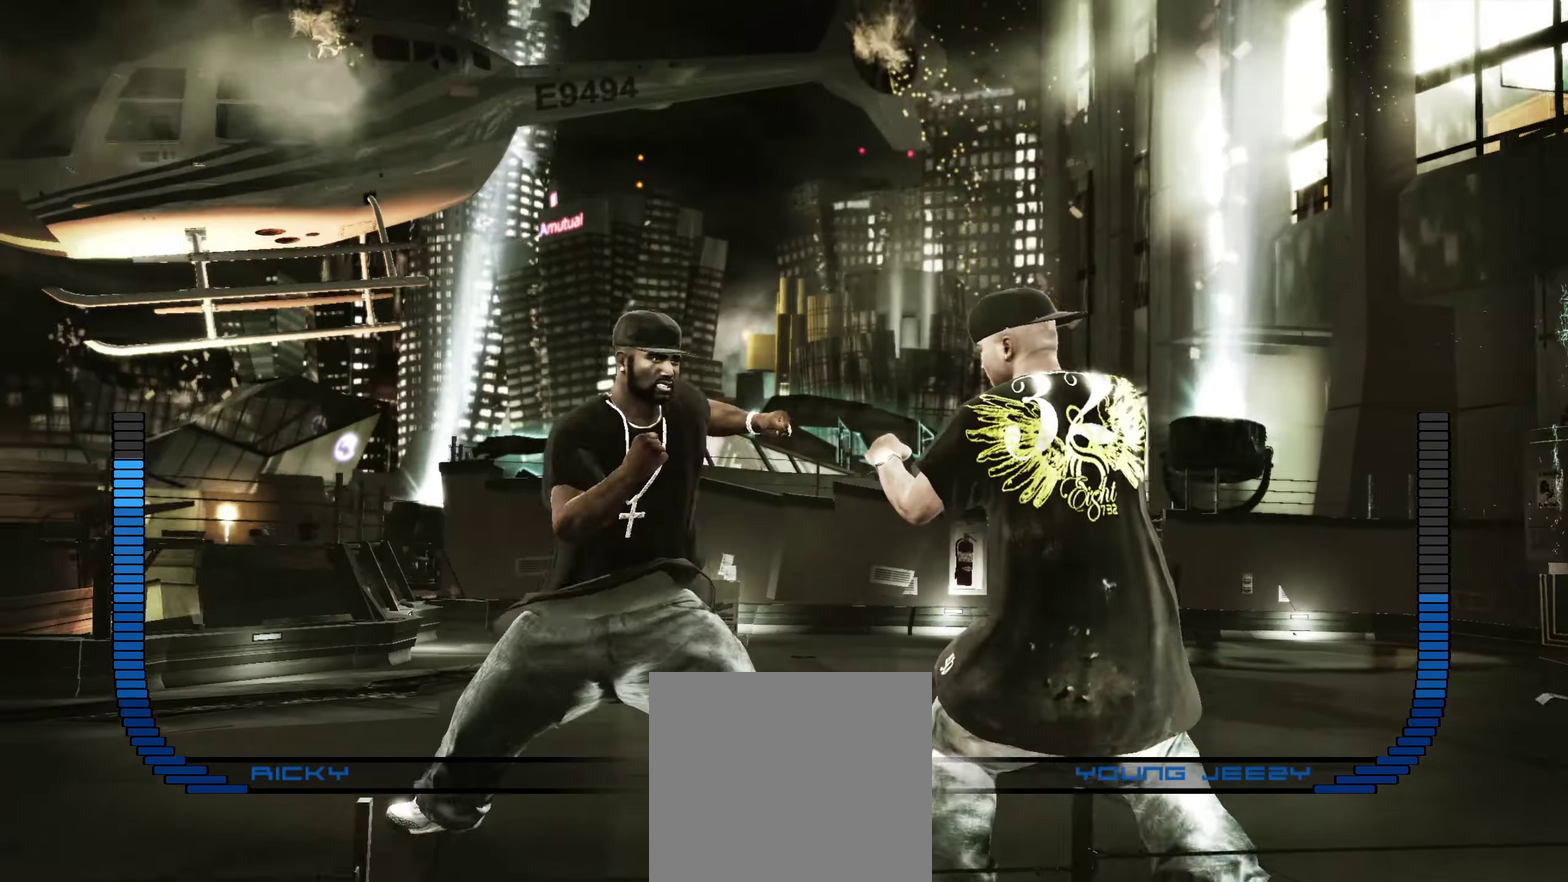
{"dt_ms": 900, "buttons": ["X", "Y"], "left_stick": "center", "right_stick": "center", "events": [[17, "Y", "up"], [67, "left_stick", "center"], [200, "B", "down"], [233, "B", "up"], [317, "B", "down"], [350, "B", "up"], [417, "B", "down"], [467, "B", "up"], [533, "B", "down"], [600, "B", "up"], [883, "X", "down"], [900, "Y", "down"]]}
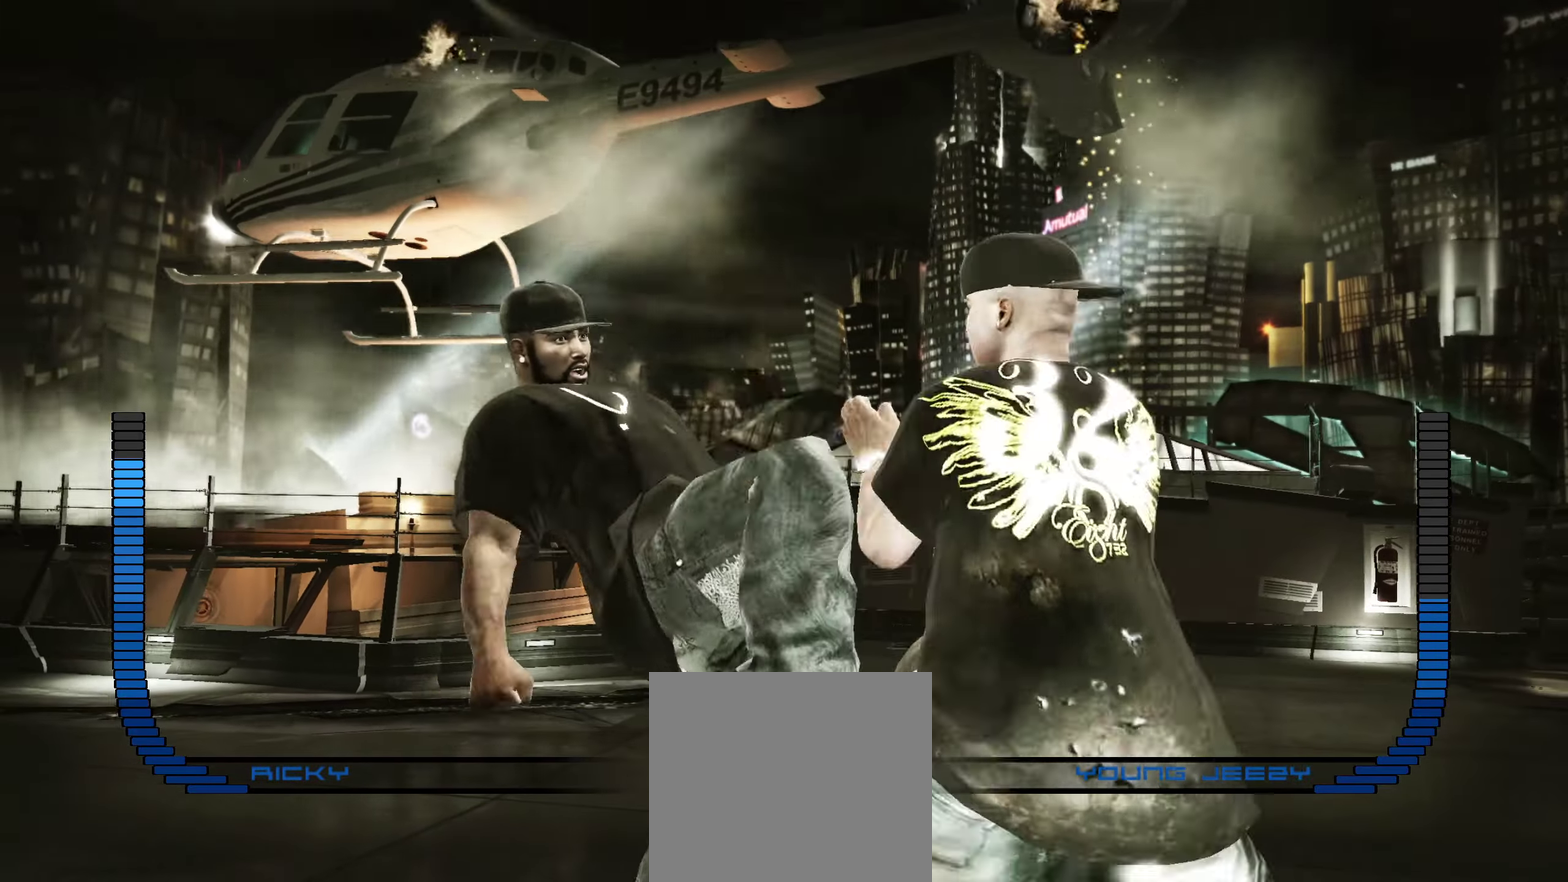
{"dt_ms": 250, "buttons": [], "left_stick": "center", "right_stick": "center", "events": [[33, "X", "up"], [33, "Y", "up"]]}
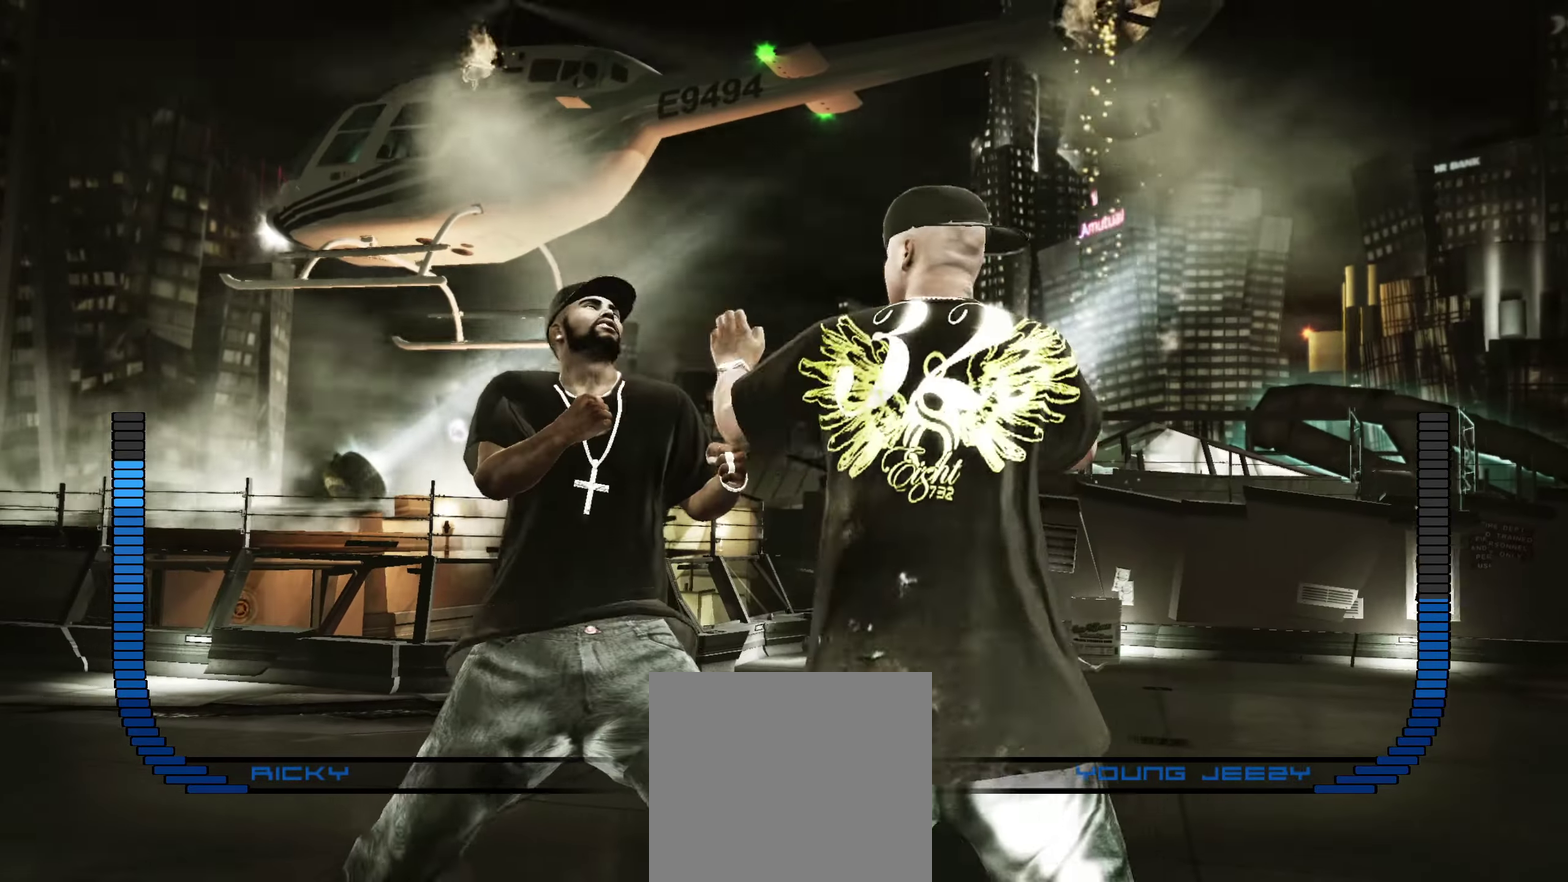
{"dt_ms": 650, "buttons": [], "left_stick": "center", "right_stick": "center", "events": [[217, "R2", "down"], [217, "right_stick", "up"], [567, "right_stick", "center"], [583, "R2", "up"]]}